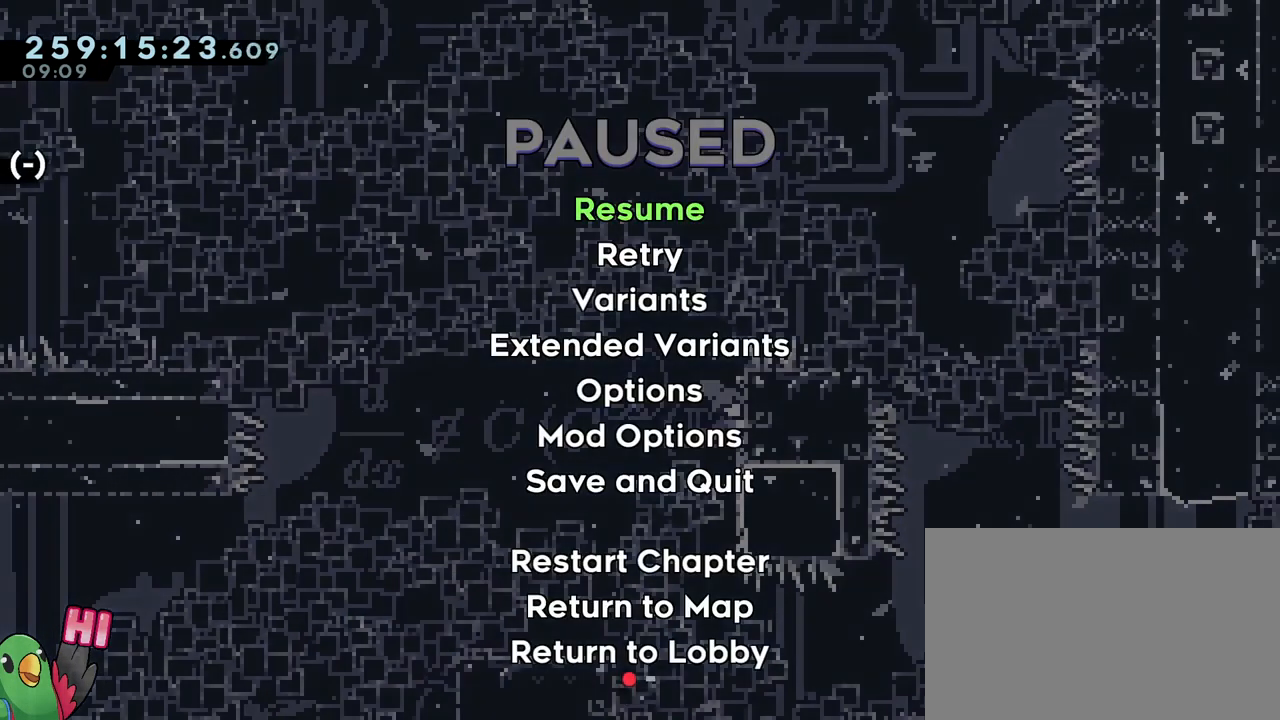
Gameplay with a controller (Nintendo layout); each line is a JSON object with the inputs held at the frame after it. "events" lists button and stick changes between this image and that frame as [ms after this image, input, new state], when the widget could be followed in between. Not read: DPAD_LEFT HOME L1 L3 R1 R3.
{"buttons": [], "left_stick": "center", "right_stick": "center", "events": [[33, "L2", "up"], [116, "START", "up"], [300, "left_stick", "center"]]}
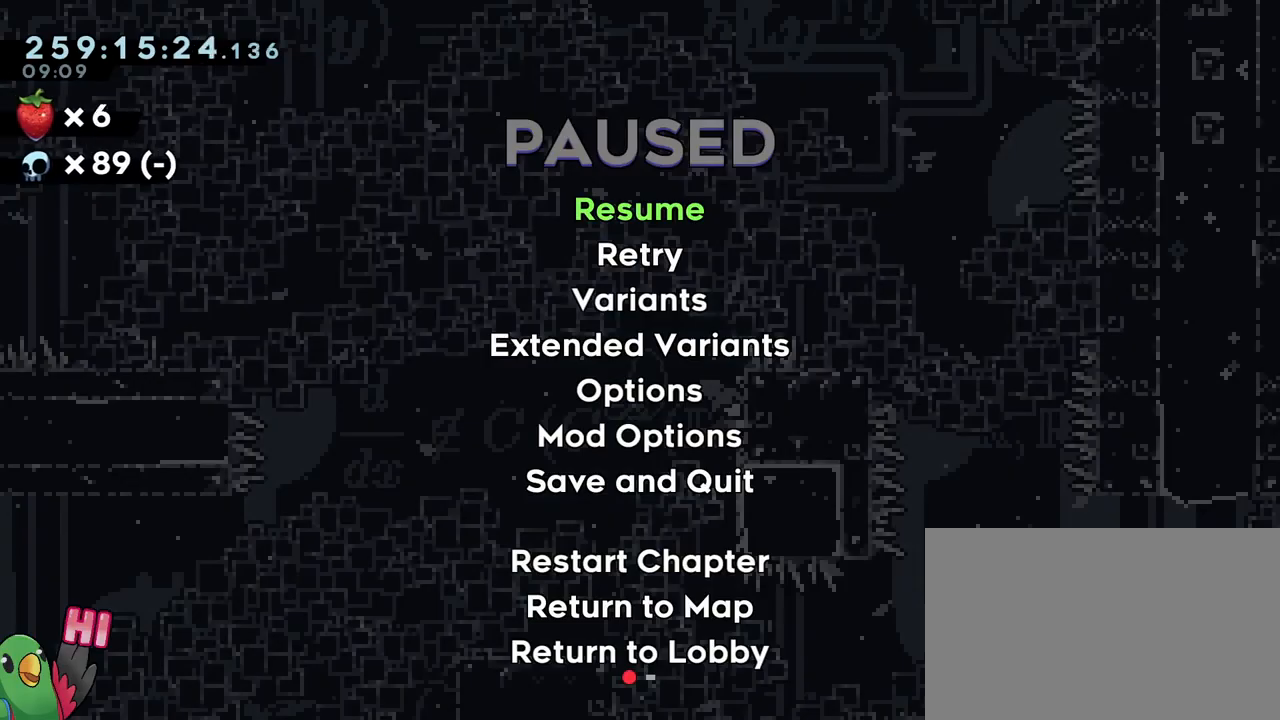
{"buttons": [], "left_stick": "center", "right_stick": "center", "events": []}
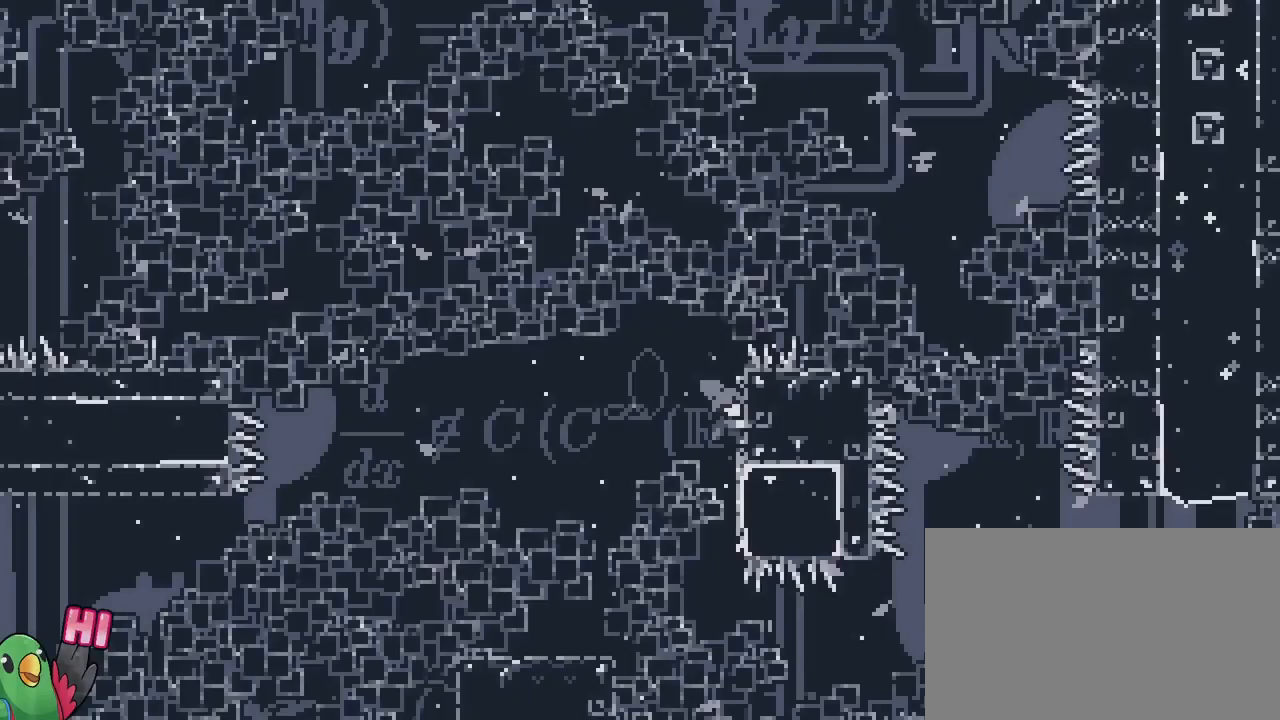
{"buttons": [], "left_stick": "center", "right_stick": "center", "events": []}
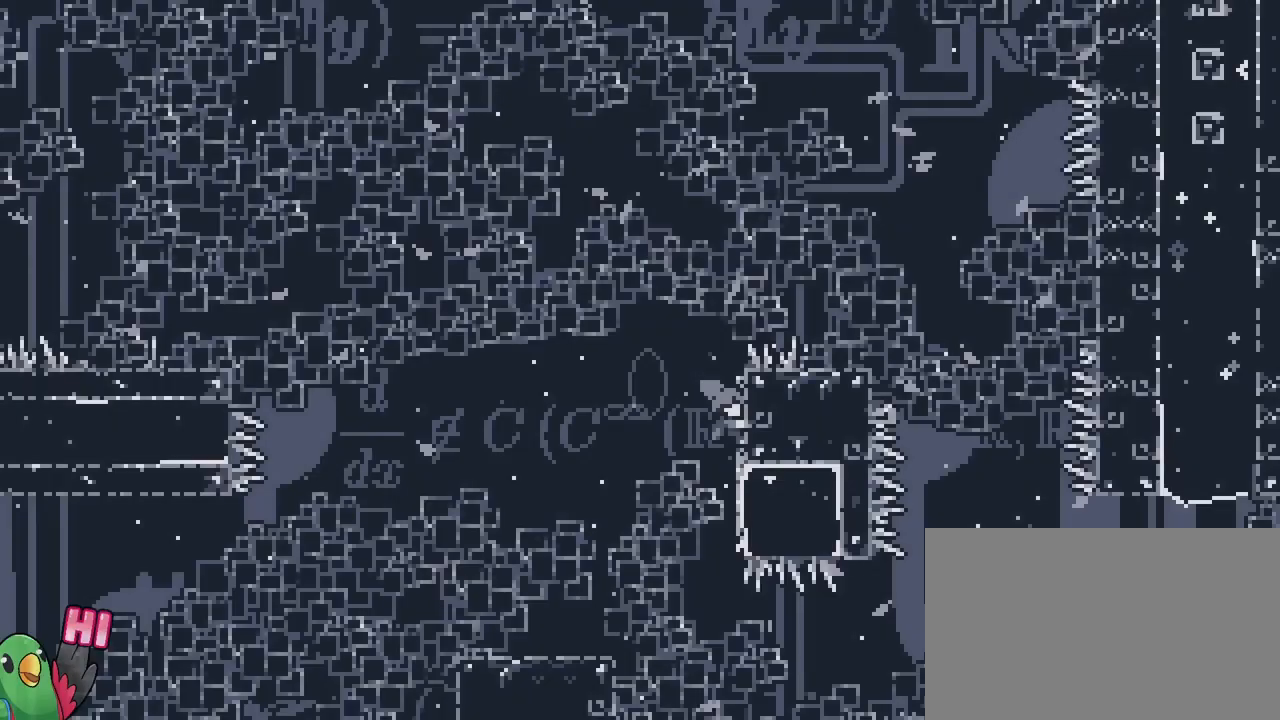
{"buttons": [], "left_stick": "center", "right_stick": "center", "events": []}
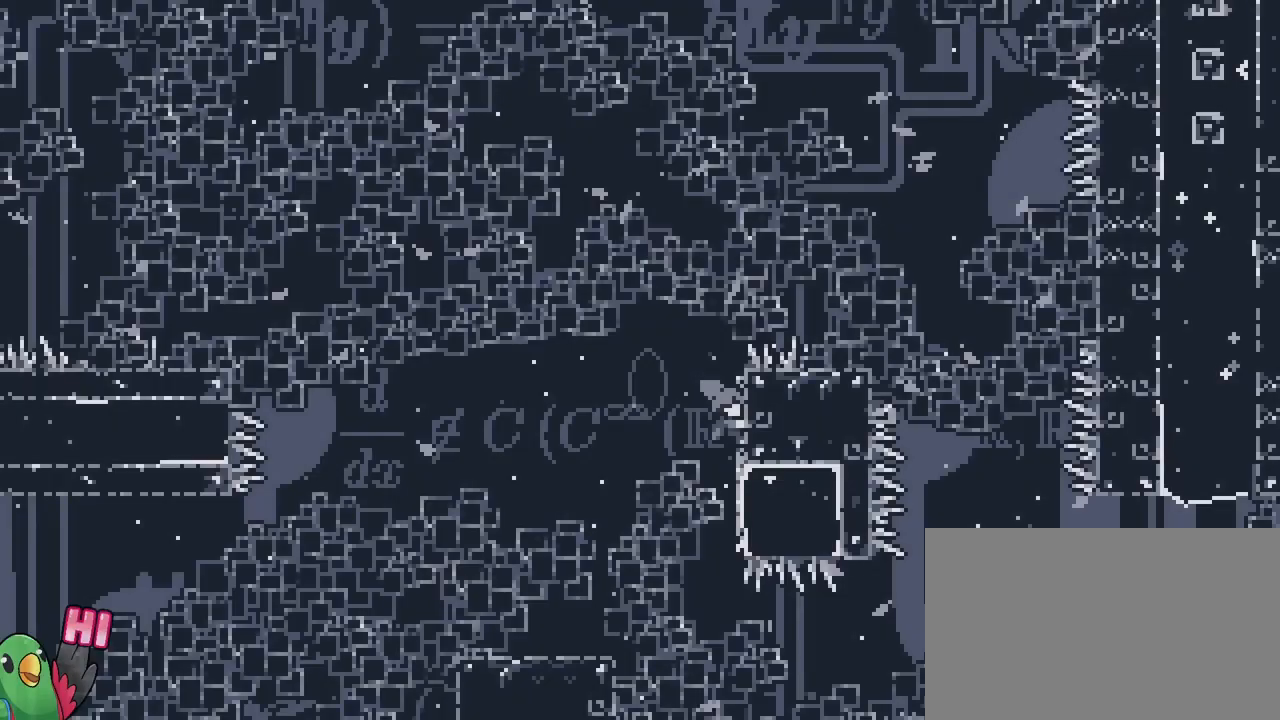
{"buttons": [], "left_stick": "center", "right_stick": "center", "events": []}
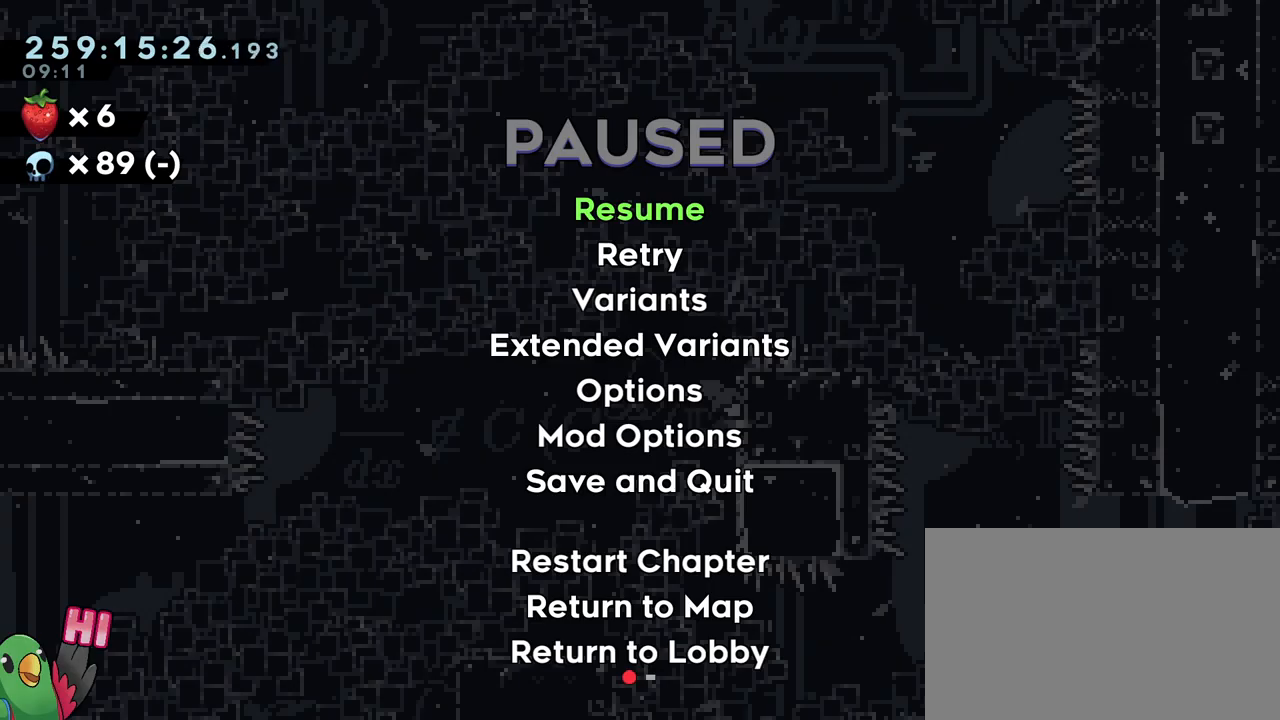
{"buttons": ["Y"], "left_stick": "down", "right_stick": "center", "events": [[117, "START", "down"], [217, "START", "up"], [418, "left_stick", "down"], [484, "Y", "down"]]}
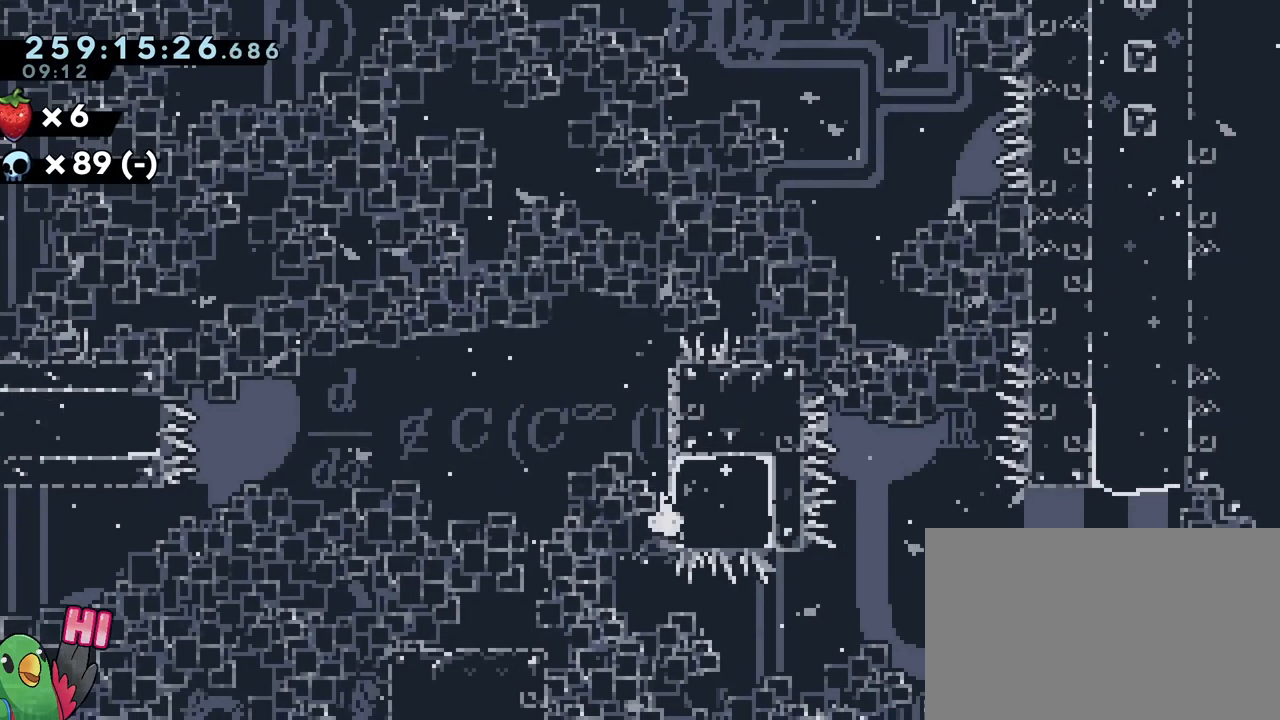
{"buttons": ["B"], "left_stick": "right", "right_stick": "center", "events": [[150, "Y", "up"], [233, "B", "down"], [250, "left_stick", "right"]]}
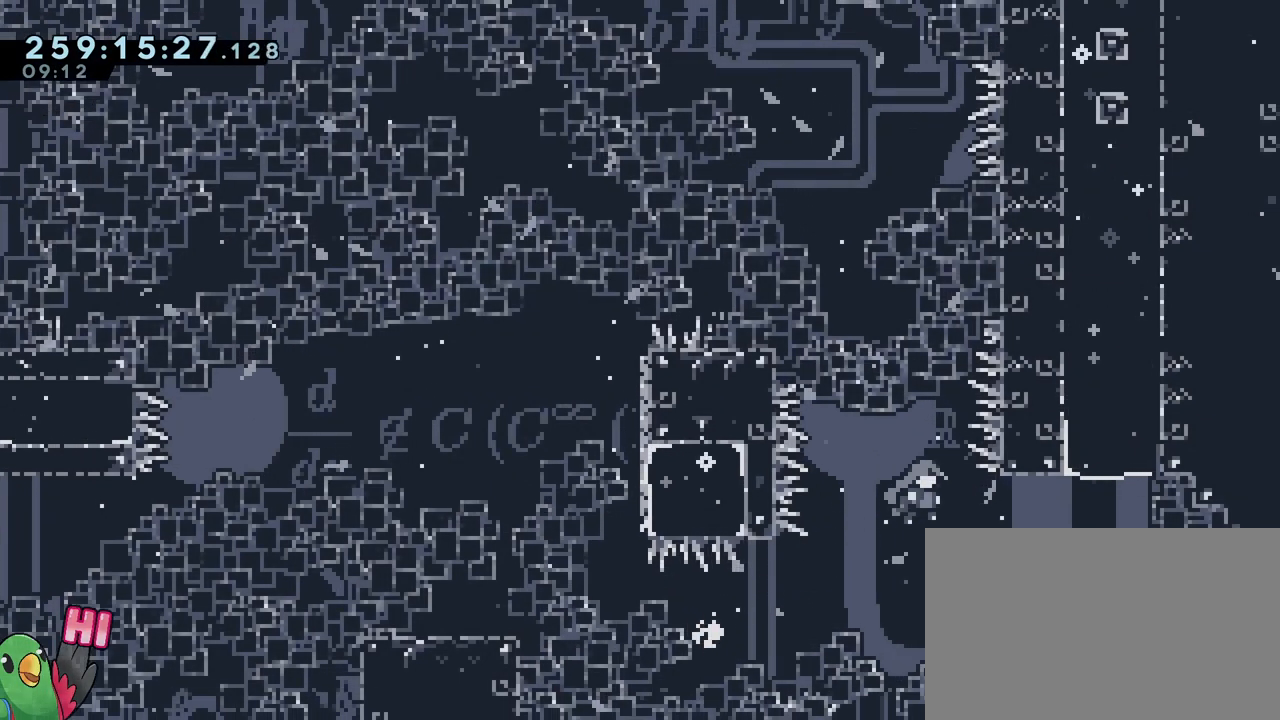
{"buttons": ["B", "Y"], "left_stick": "up", "right_stick": "center", "events": [[401, "Y", "down"], [417, "left_stick", "up"]]}
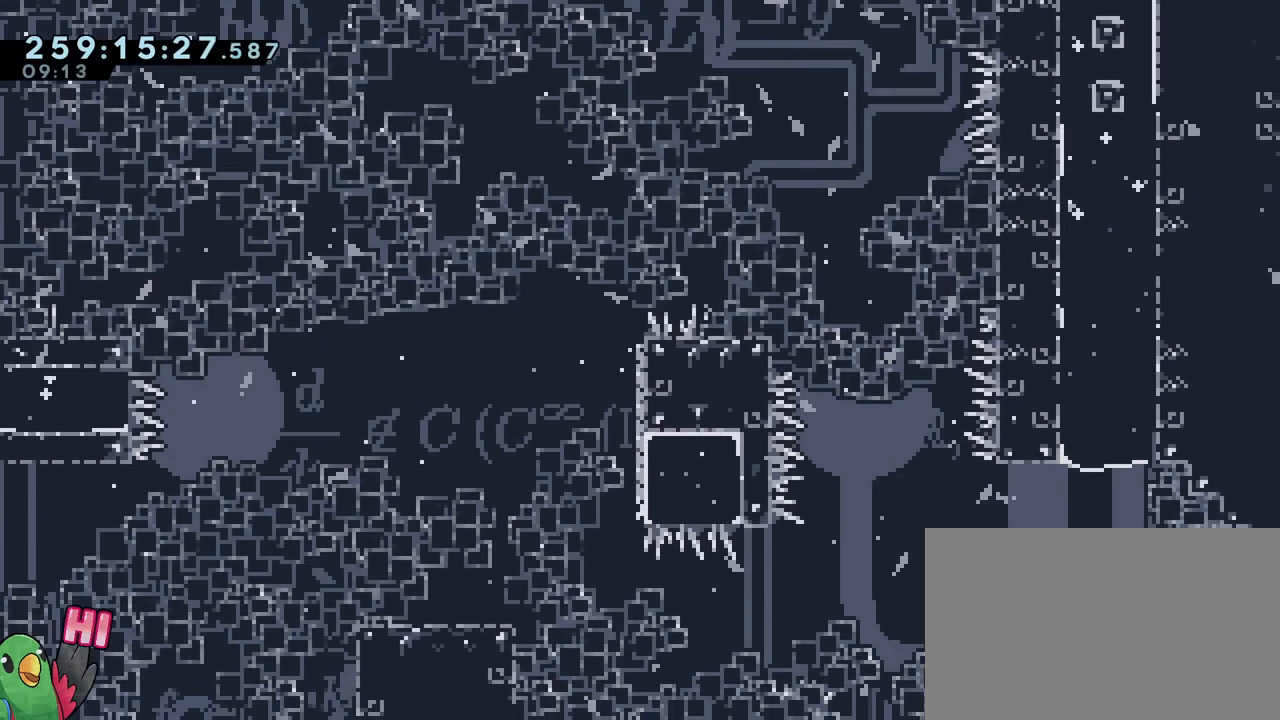
{"buttons": [], "left_stick": "up", "right_stick": "center", "events": [[133, "Y", "up"], [183, "B", "up"]]}
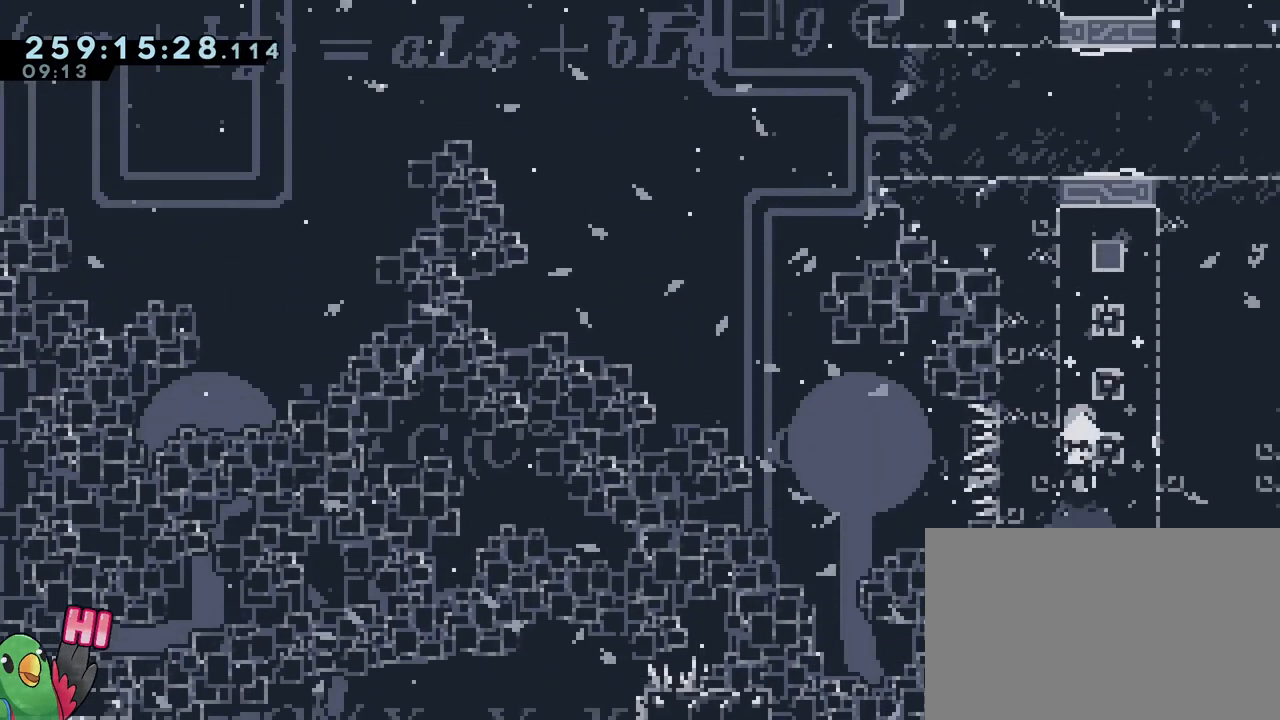
{"buttons": [], "left_stick": "center", "right_stick": "center", "events": [[50, "left_stick", "center"]]}
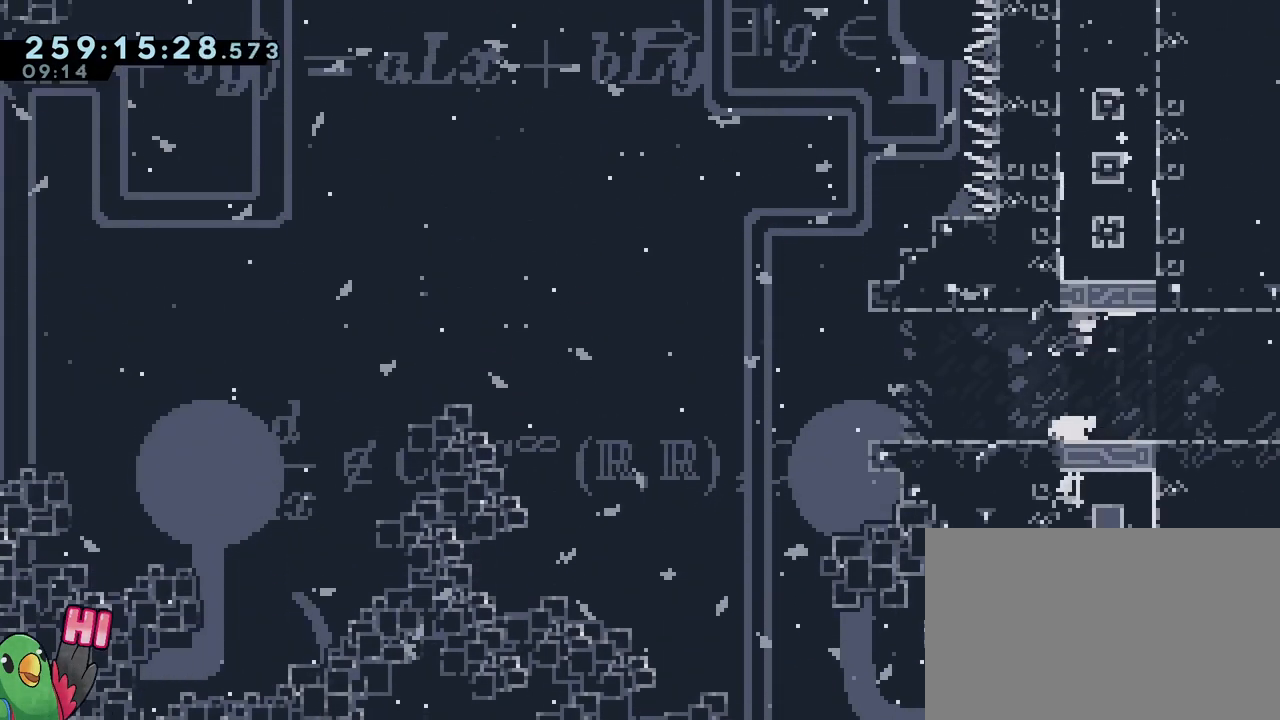
{"buttons": [], "left_stick": "right", "right_stick": "center", "events": [[384, "left_stick", "right"]]}
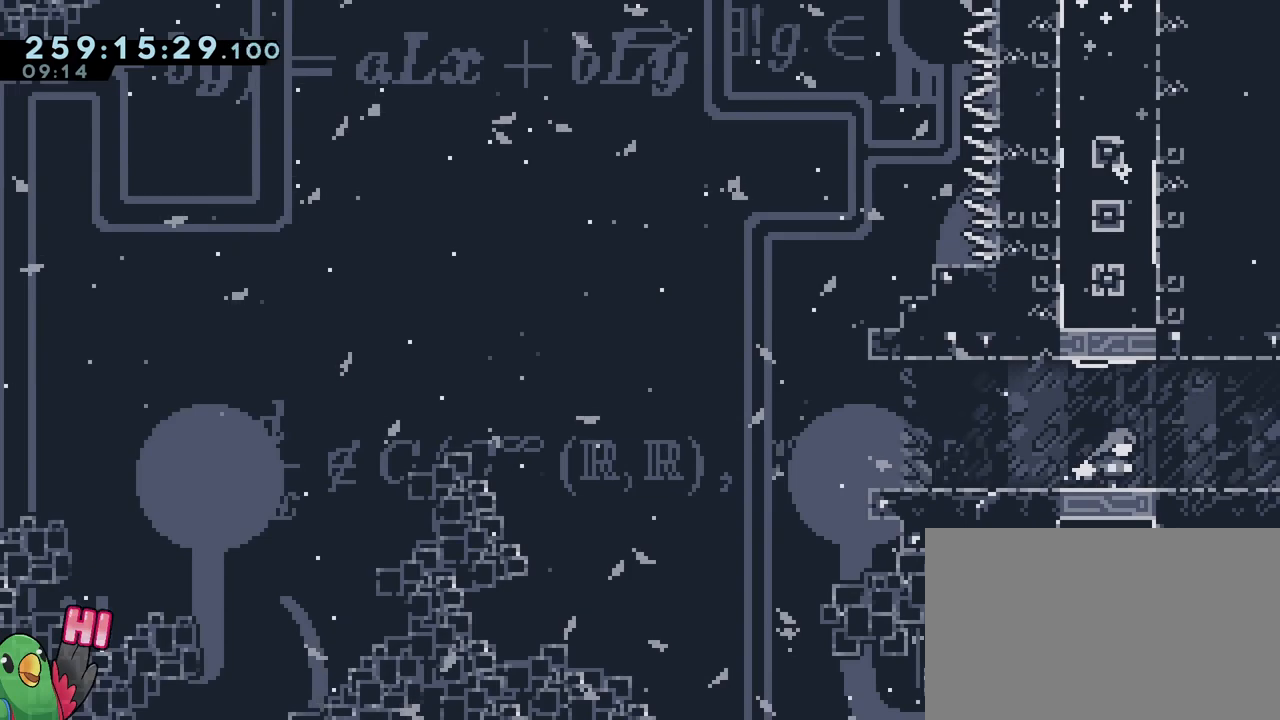
{"buttons": [], "left_stick": "right", "right_stick": "center", "events": []}
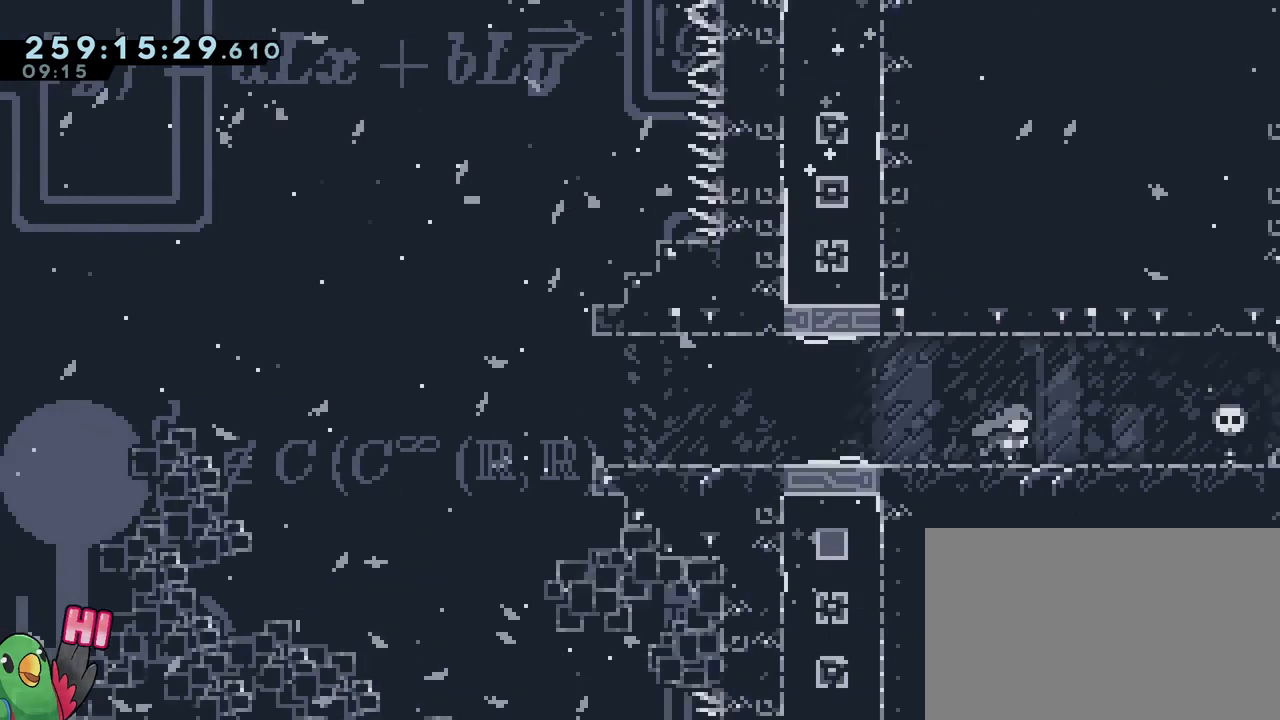
{"buttons": [], "left_stick": "right", "right_stick": "center", "events": [[217, "START", "down"], [233, "START", "up"]]}
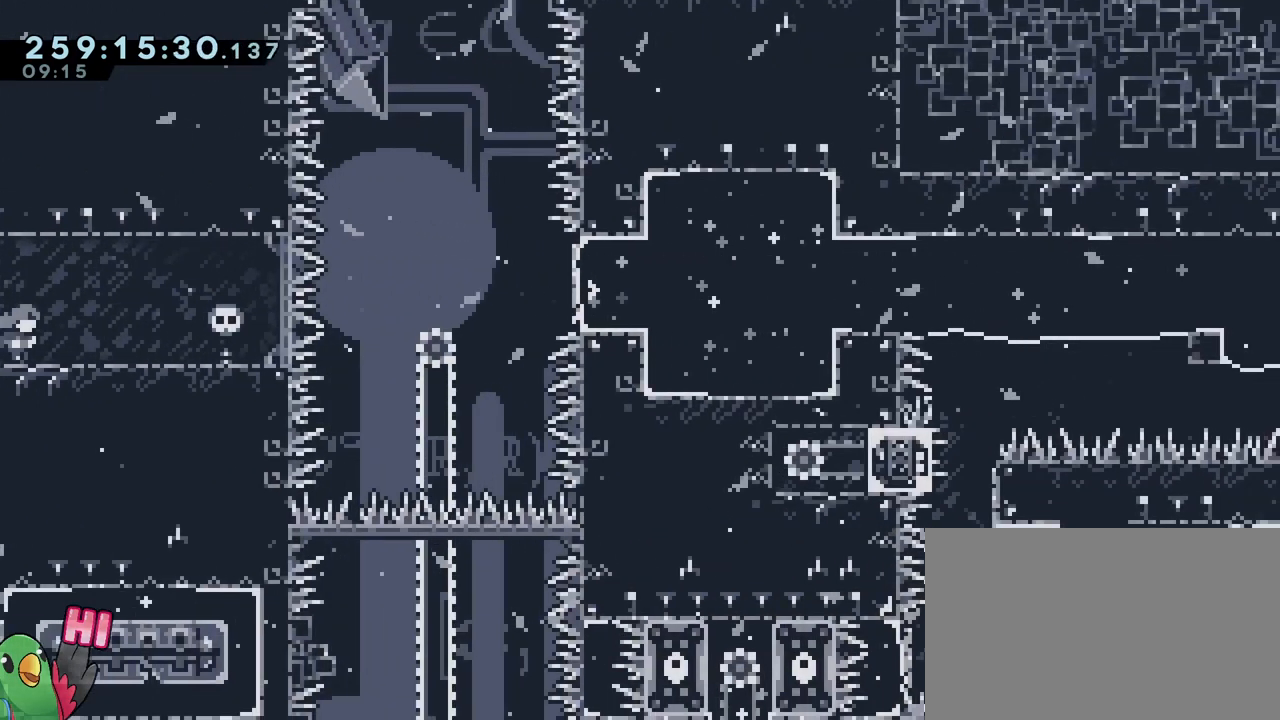
{"buttons": [], "left_stick": "right", "right_stick": "center", "events": [[184, "B", "down"], [251, "B", "up"]]}
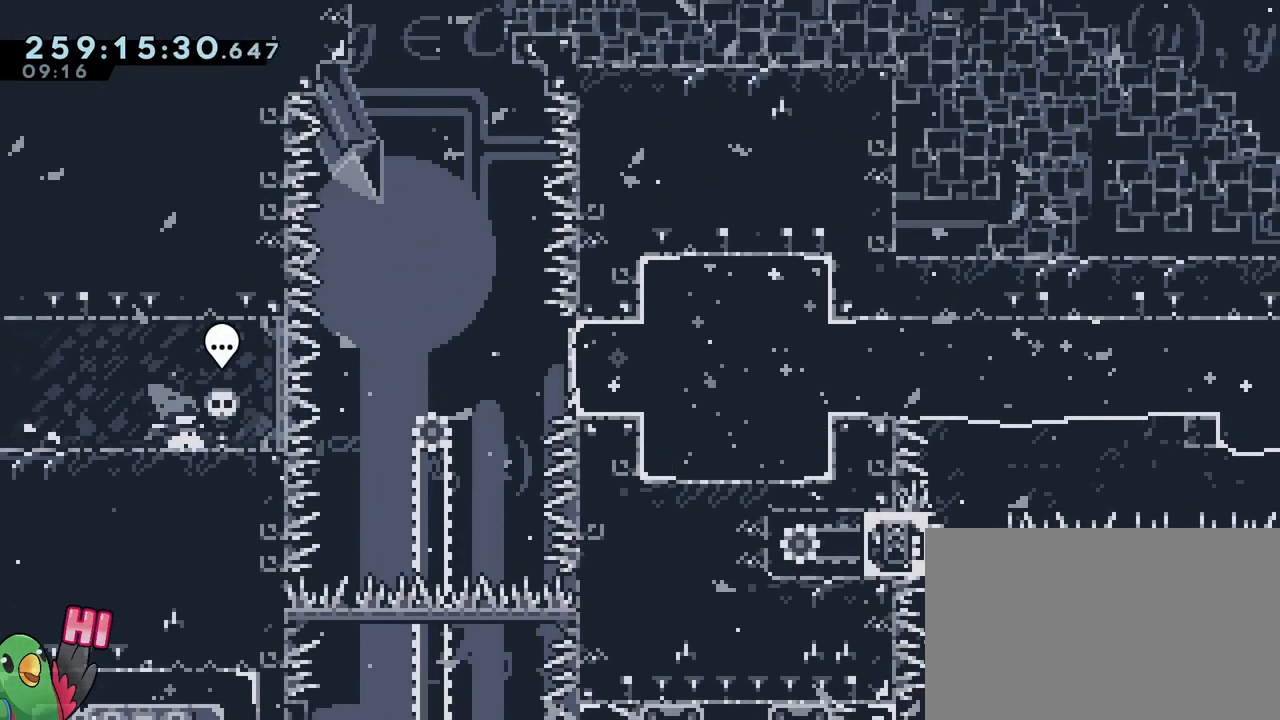
{"buttons": [], "left_stick": "center", "right_stick": "center", "events": [[17, "left_stick", "center"], [317, "left_stick", "up-left"], [484, "left_stick", "center"]]}
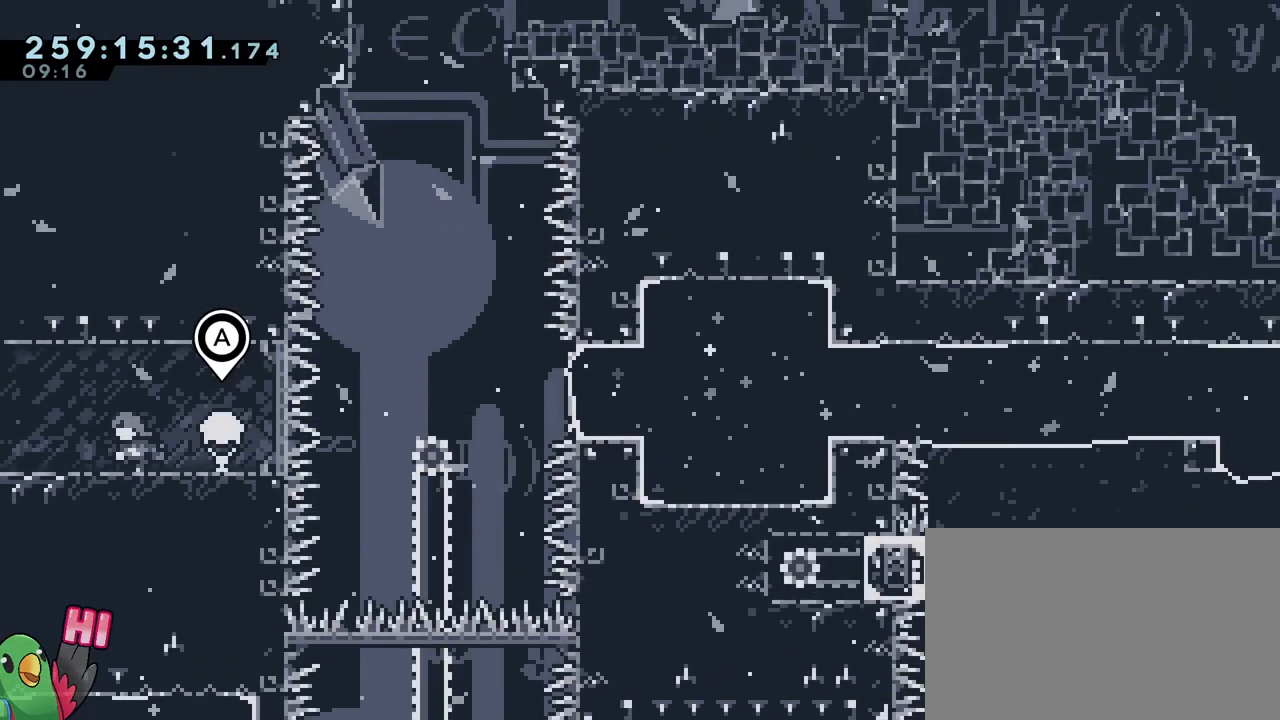
{"buttons": ["B"], "left_stick": "center", "right_stick": "center", "events": [[134, "left_stick", "right"], [251, "B", "down"], [251, "left_stick", "center"]]}